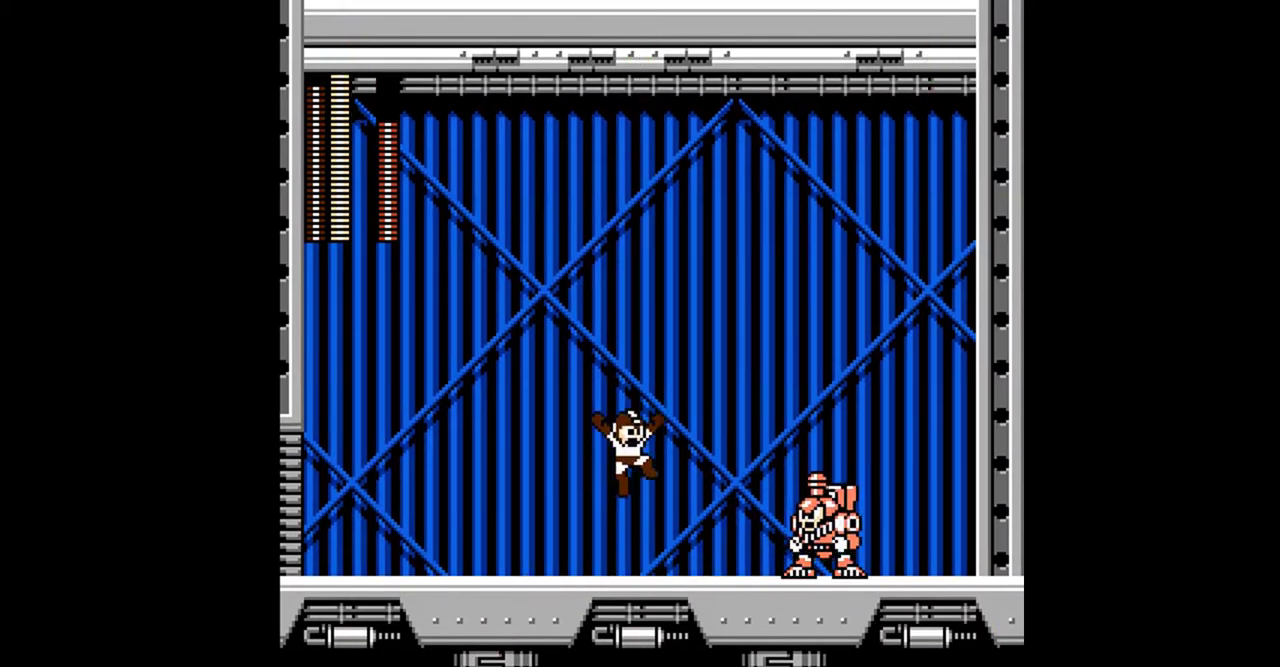
Gameplay with a controller (Nintendo layout); each line is a JSON object with the inputs held at the frame after it. "events" lists button and stick changes between this image and that frame as [ms after this image, input, new state], when the widget could be followed in between. Not read: L3 R3 SELECT.
{"buttons": ["A", "DPAD_DOWN"], "events": [[200, "DPAD_LEFT", "down"], [200, "DPAD_RIGHT", "up"], [300, "DPAD_DOWN", "down"], [400, "DPAD_LEFT", "up"], [467, "A", "down"]]}
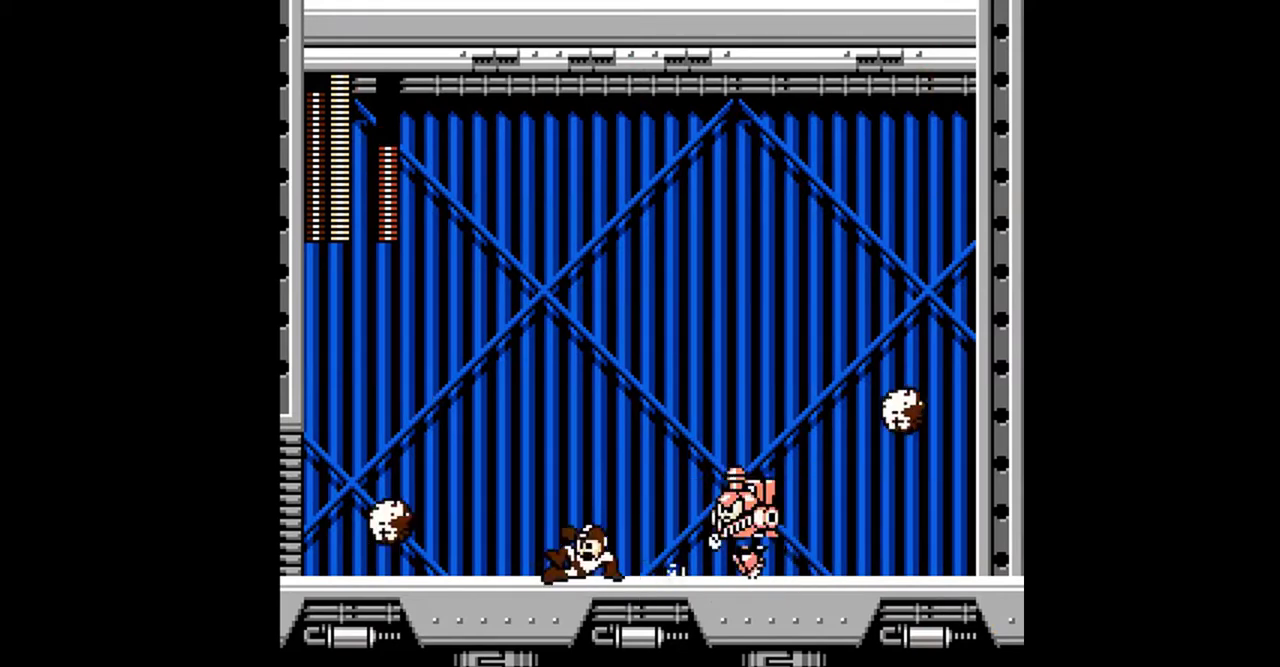
{"buttons": ["A", "DPAD_DOWN", "DPAD_LEFT"], "events": [[67, "A", "up"], [67, "DPAD_LEFT", "down"], [133, "A", "down"], [200, "A", "up"], [267, "DPAD_LEFT", "up"], [300, "A", "down"], [367, "DPAD_RIGHT", "down"], [433, "DPAD_RIGHT", "up"], [467, "DPAD_LEFT", "down"]]}
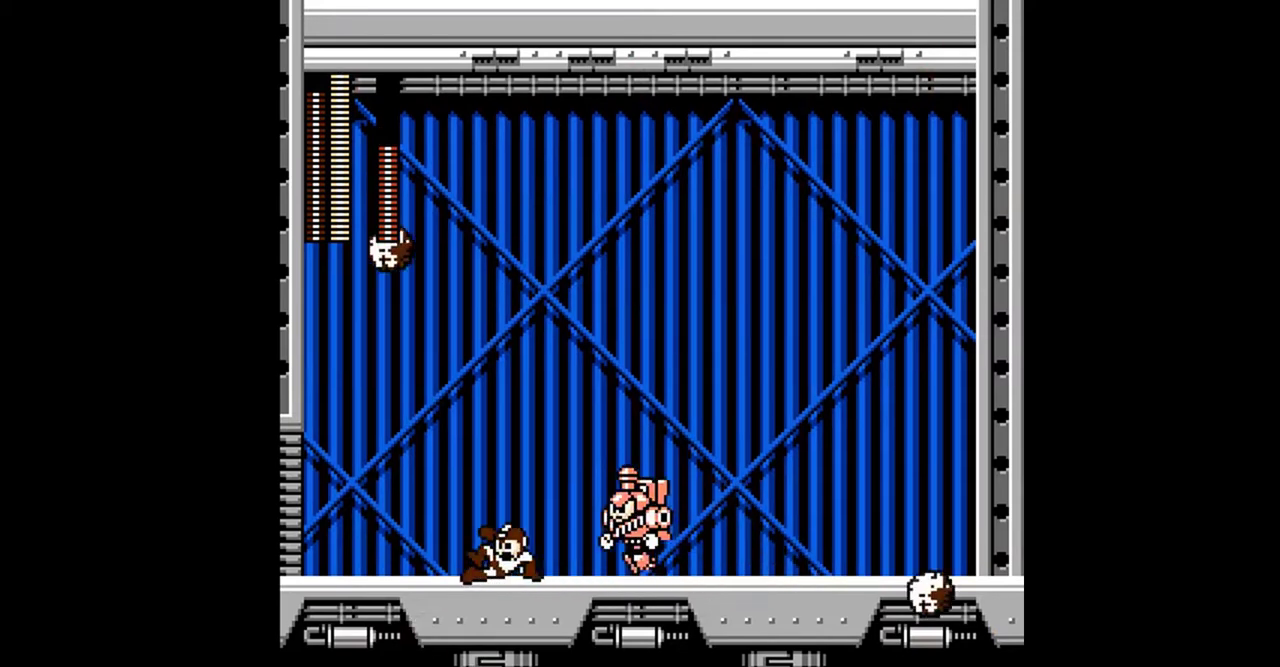
{"buttons": ["DPAD_LEFT"], "events": [[33, "A", "up"], [33, "DPAD_LEFT", "up"], [33, "DPAD_RIGHT", "down"], [167, "A", "down"], [167, "DPAD_LEFT", "down"], [167, "DPAD_RIGHT", "up"], [233, "DPAD_LEFT", "up"], [300, "DPAD_LEFT", "down"], [333, "B", "down"], [333, "DPAD_DOWN", "up"], [400, "A", "up"], [400, "DPAD_DOWN", "down"], [500, "B", "up"], [500, "DPAD_DOWN", "up"]]}
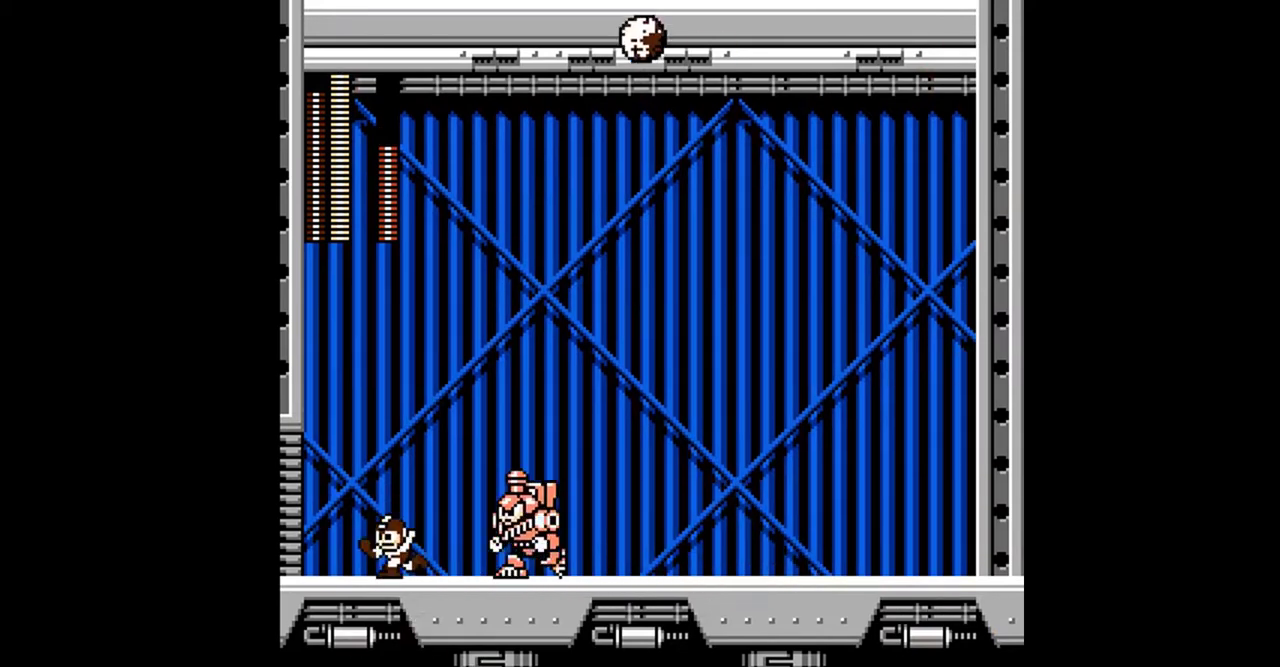
{"buttons": ["A", "DPAD_RIGHT"], "events": [[100, "B", "down"], [133, "DPAD_LEFT", "up"], [200, "A", "down"], [200, "DPAD_RIGHT", "down"], [233, "B", "up"], [300, "B", "down"], [367, "B", "up"]]}
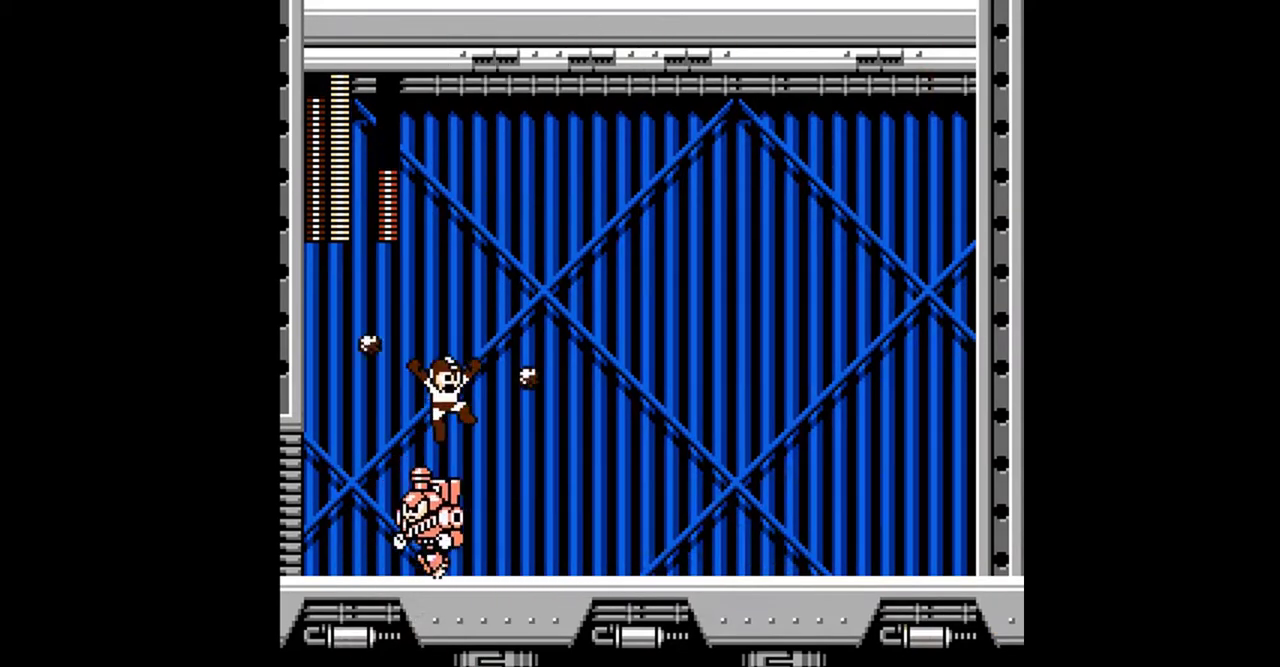
{"buttons": ["A", "DPAD_DOWN", "DPAD_RIGHT"], "events": [[33, "A", "up"], [167, "DPAD_DOWN", "down"], [267, "A", "down"], [333, "A", "up"], [400, "A", "down"]]}